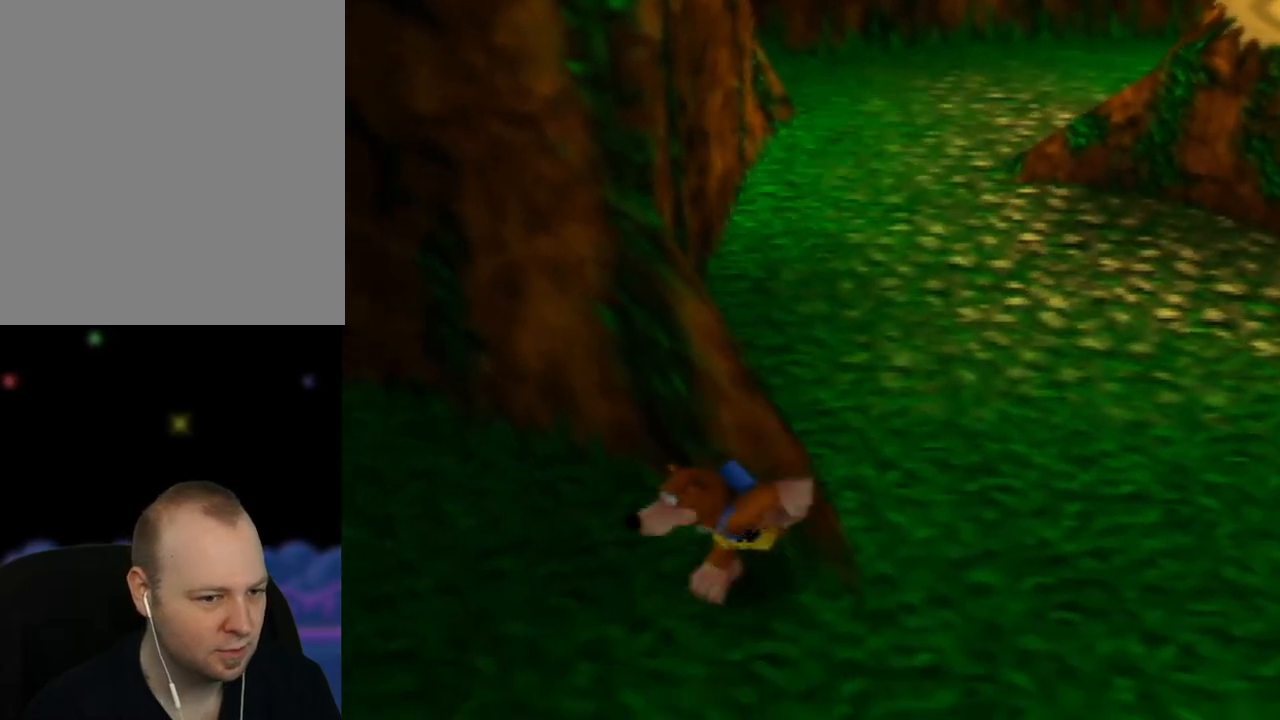
Gameplay with a controller (Nintendo layout); each line is a JSON object with the inputs held at the frame after it. "events" lists button and stick changes between this image and that frame as [ms after this image, input, new state], when the widget could be followed in between. Not read: L1 L3 R1 R3.
{"buttons": [], "left_stick": "up-left", "events": [[267, "left_stick", "up-left"]]}
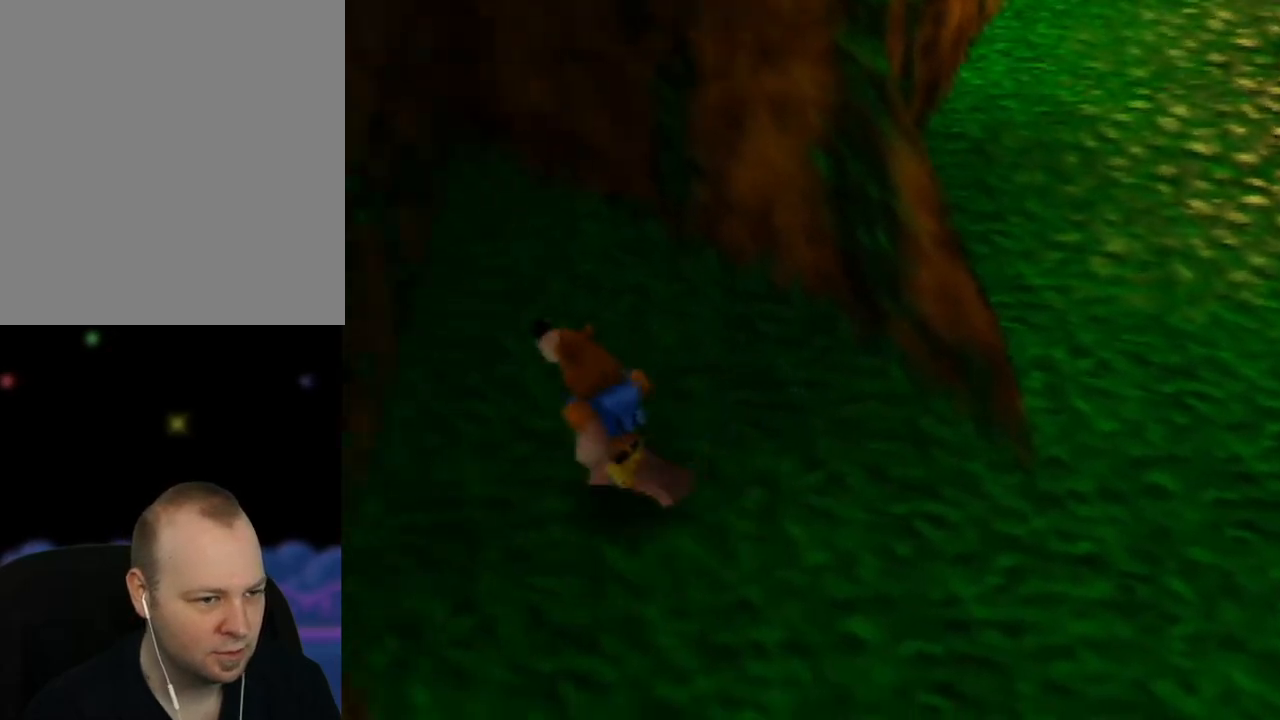
{"buttons": [], "left_stick": "down-right", "events": [[183, "left_stick", "down-left"], [317, "left_stick", "down"], [417, "left_stick", "down-right"]]}
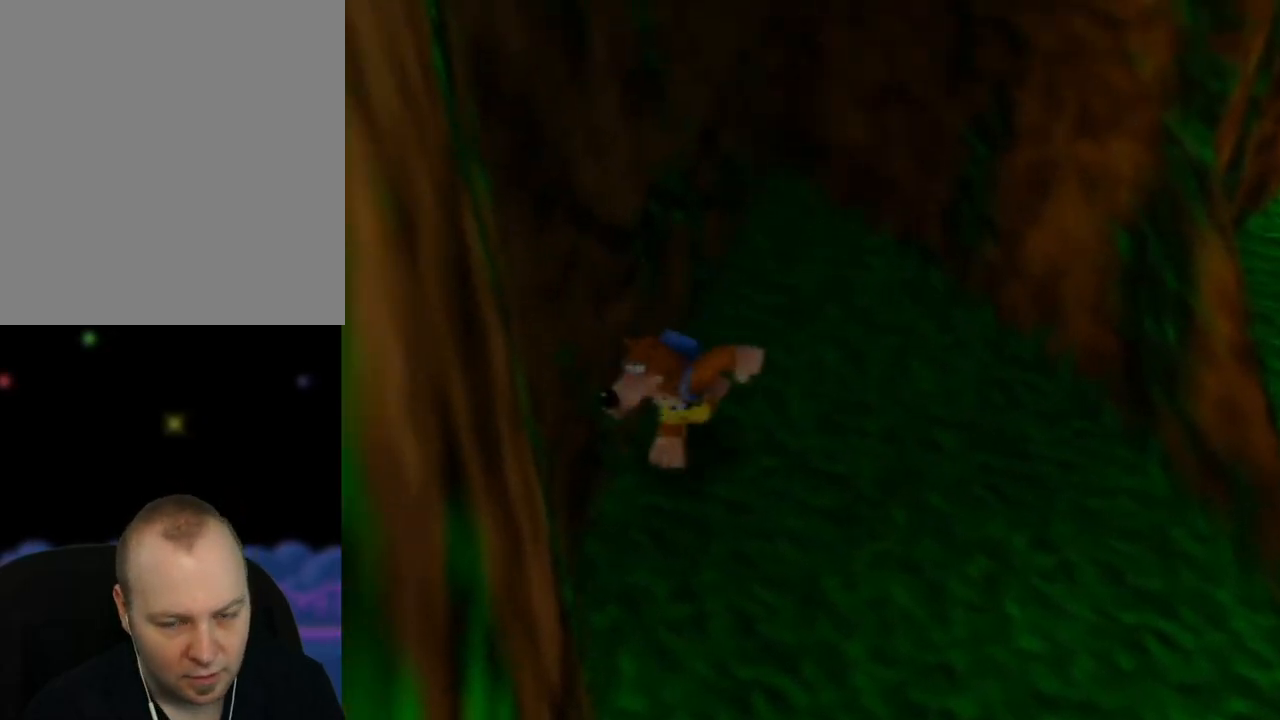
{"buttons": [], "left_stick": "down-right", "events": []}
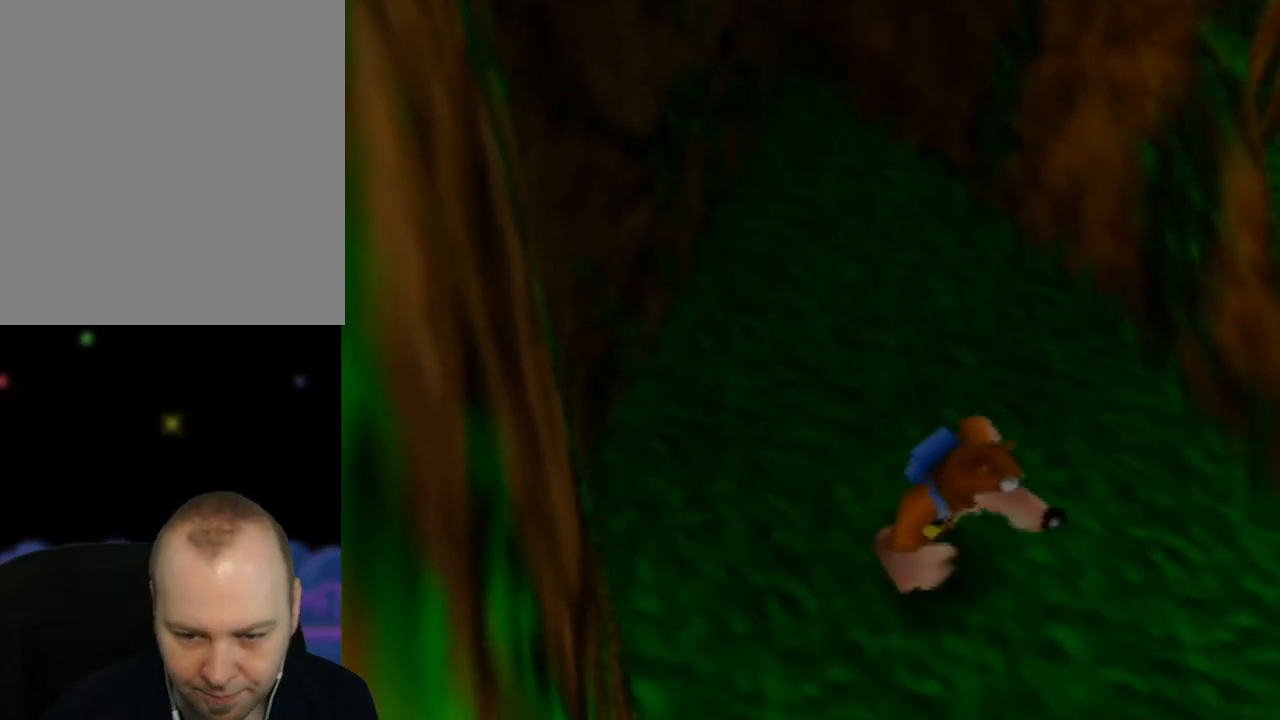
{"buttons": [], "left_stick": "up-right", "events": [[117, "left_stick", "right"], [383, "left_stick", "up-right"]]}
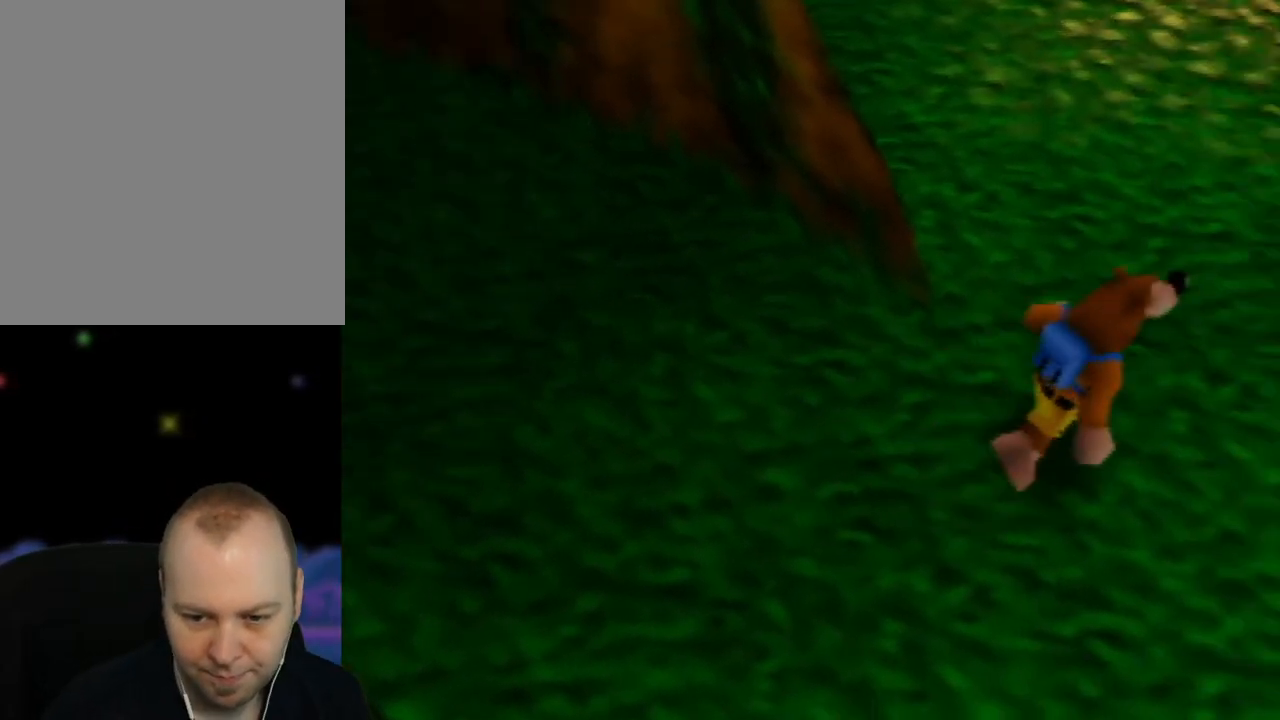
{"buttons": [], "left_stick": "up-right", "events": []}
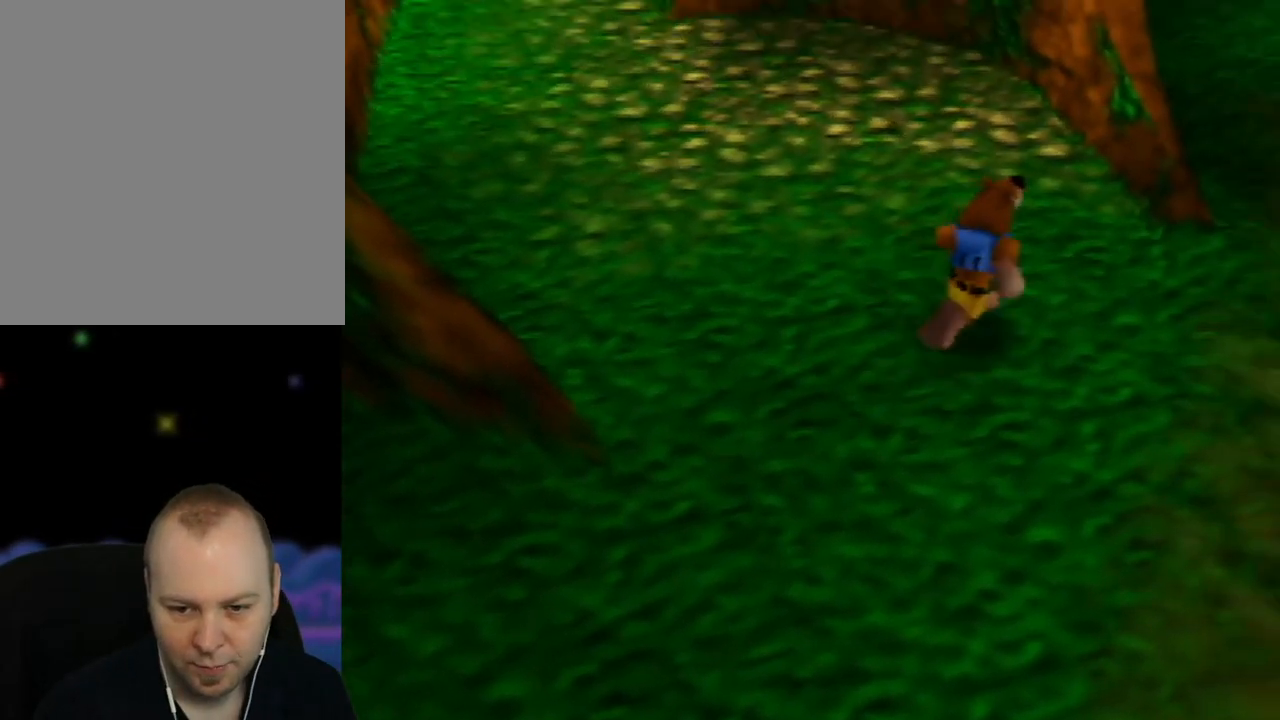
{"buttons": [], "left_stick": "up-right", "events": [[250, "left_stick", "up"], [500, "left_stick", "up-right"]]}
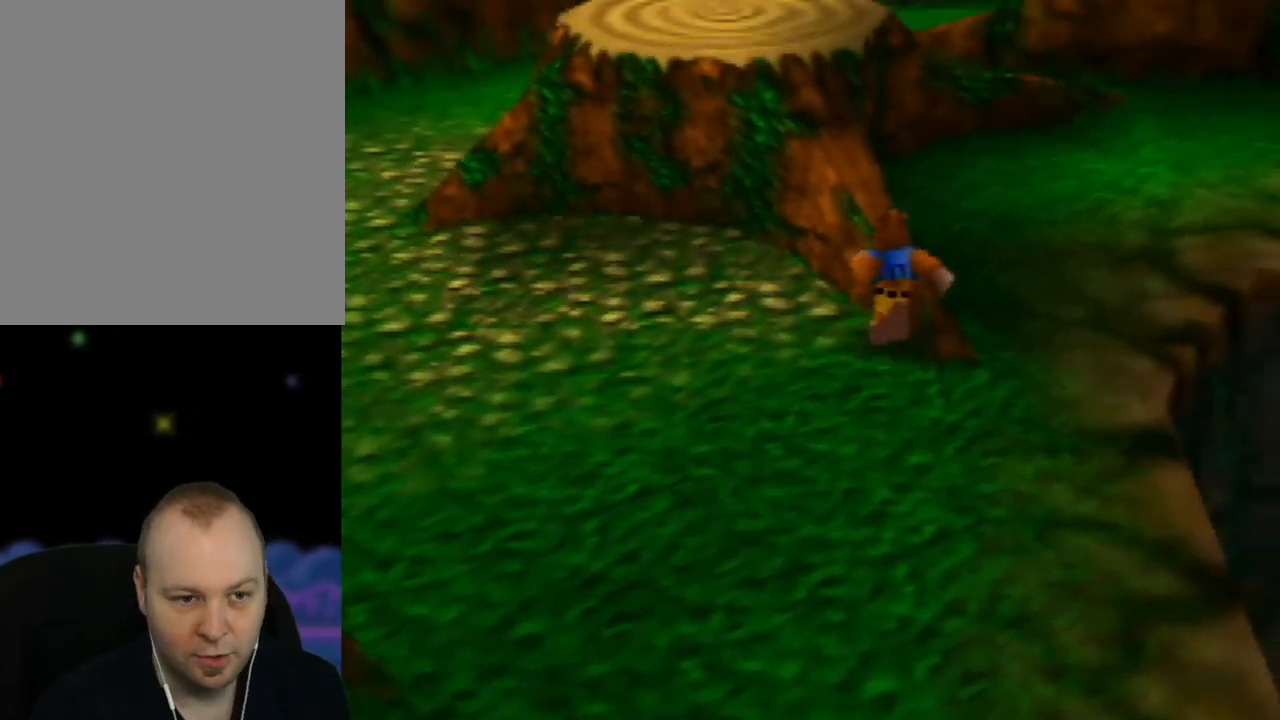
{"buttons": [], "left_stick": "up", "events": [[417, "left_stick", "up"]]}
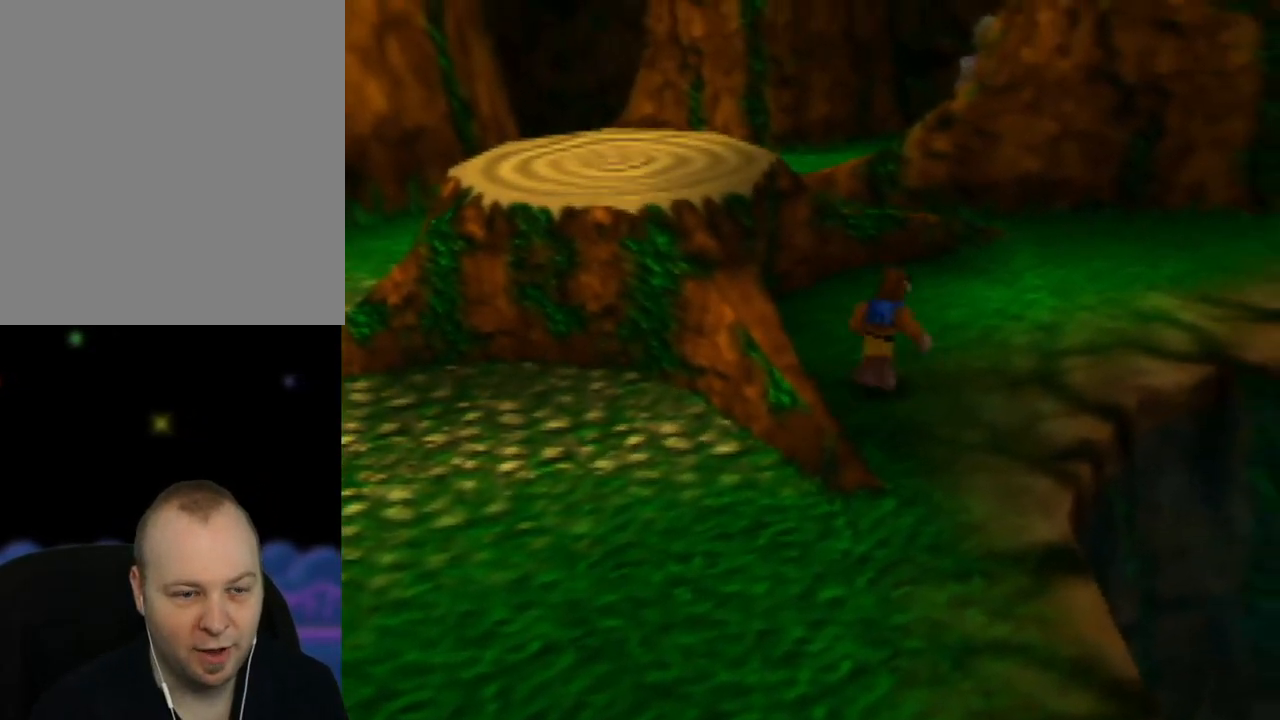
{"buttons": [], "left_stick": "up", "events": [[167, "left_stick", "up-right"], [367, "left_stick", "up"]]}
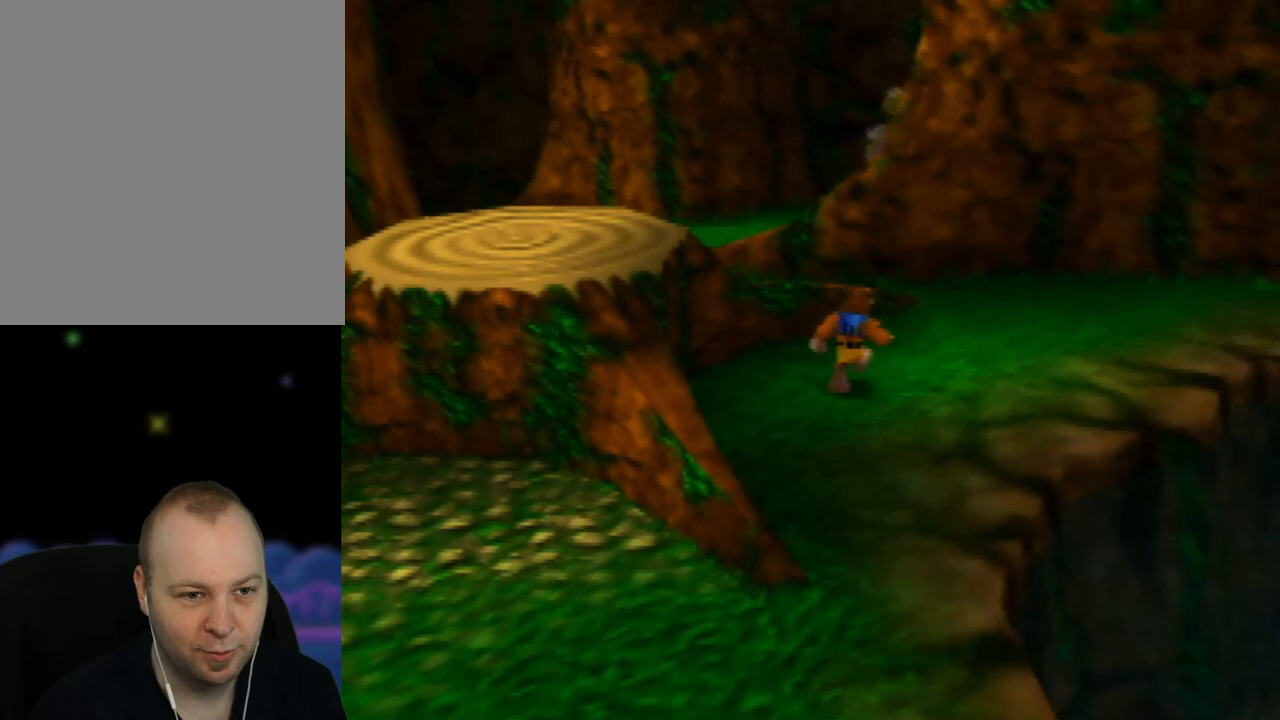
{"buttons": ["A"], "left_stick": "up", "events": [[17, "left_stick", "up-left"], [67, "A", "down"], [433, "A", "up"], [483, "A", "down"], [483, "left_stick", "up"]]}
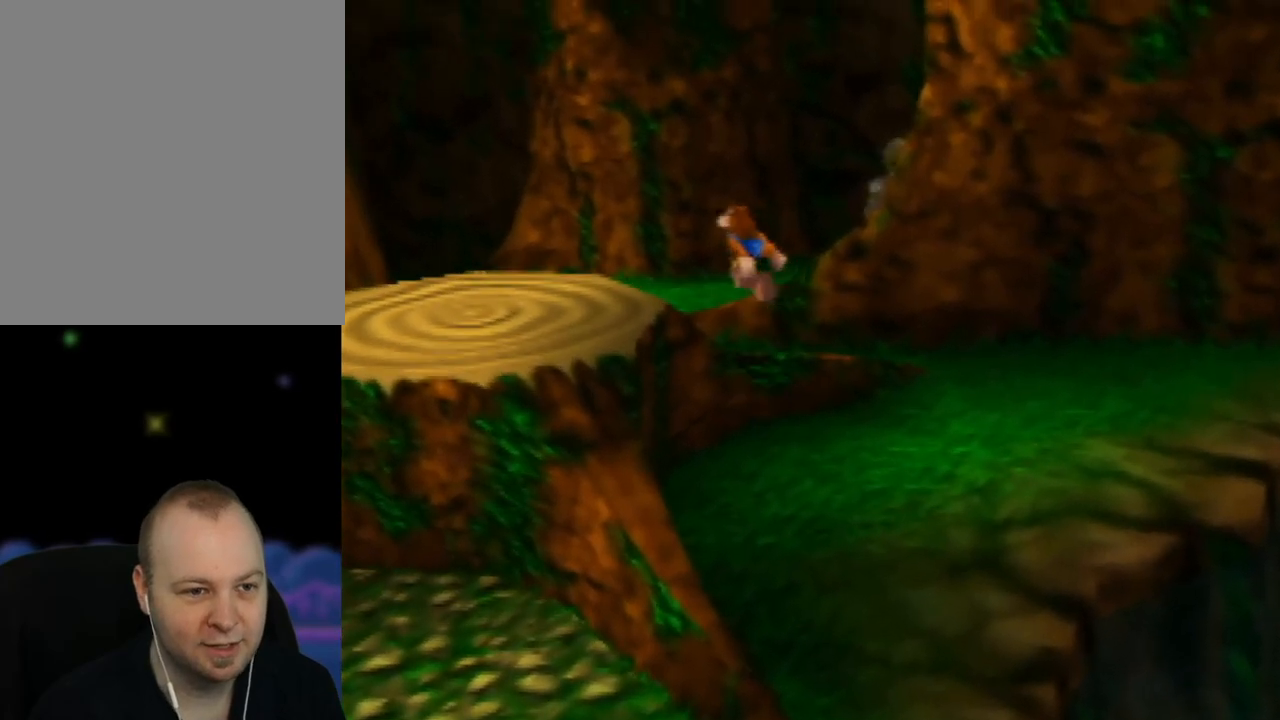
{"buttons": [], "left_stick": "up-left", "events": [[150, "A", "up"], [250, "C_LEFT", "down"], [500, "C_LEFT", "up"], [500, "left_stick", "up-left"]]}
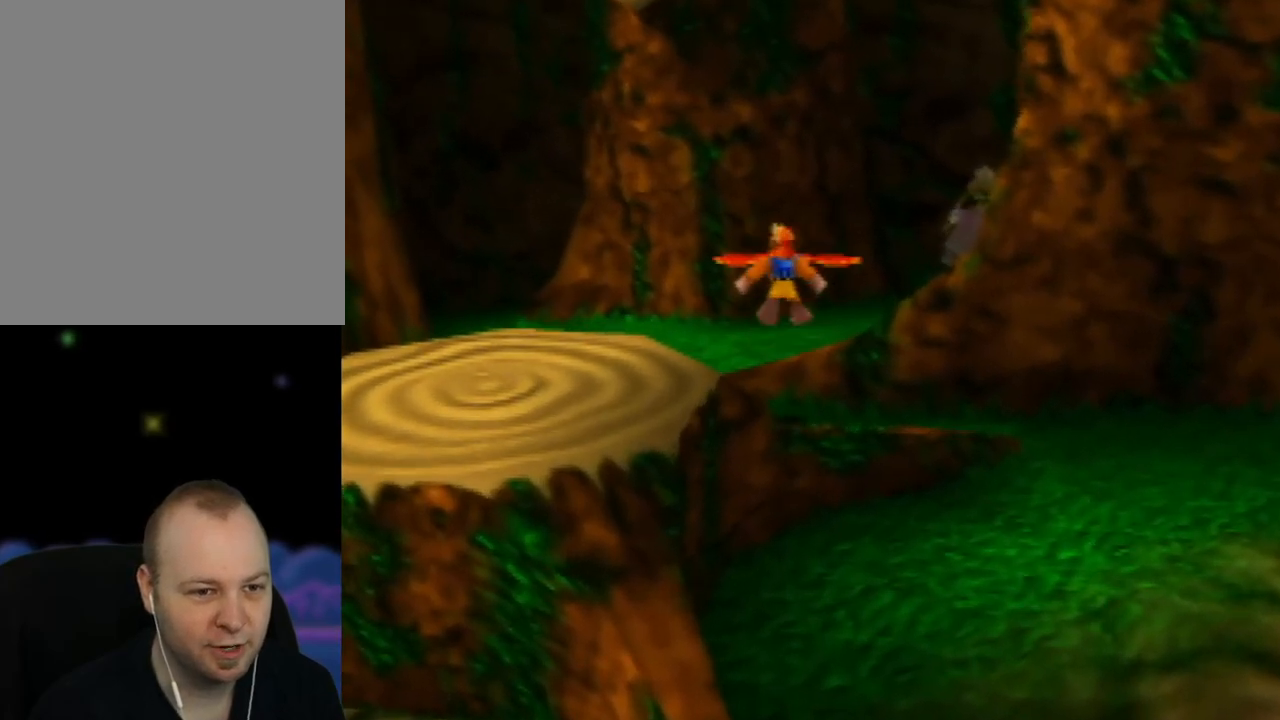
{"buttons": ["C_LEFT"], "left_stick": "up-right", "events": [[117, "C_LEFT", "down"], [267, "C_LEFT", "up"], [267, "left_stick", "up"], [400, "left_stick", "up-right"], [417, "C_LEFT", "down"]]}
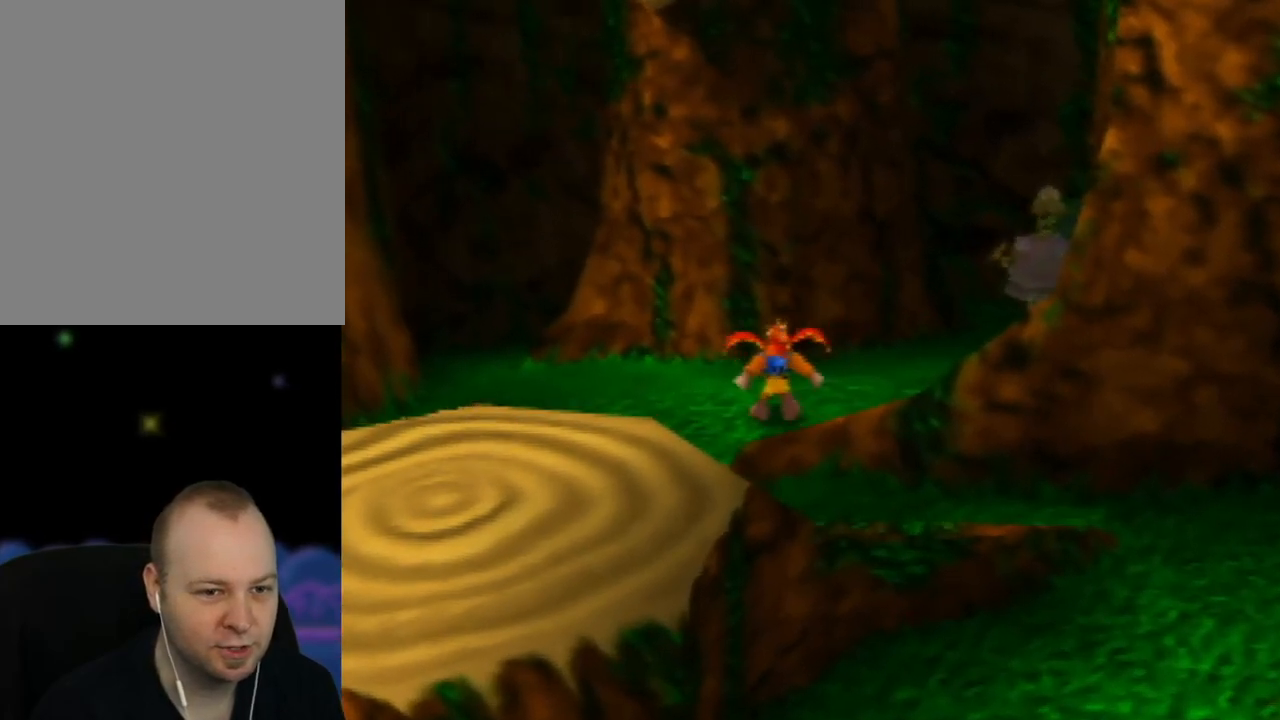
{"buttons": [], "left_stick": "down", "events": [[83, "C_LEFT", "up"], [233, "left_stick", "right"], [367, "left_stick", "down-right"], [467, "left_stick", "down"]]}
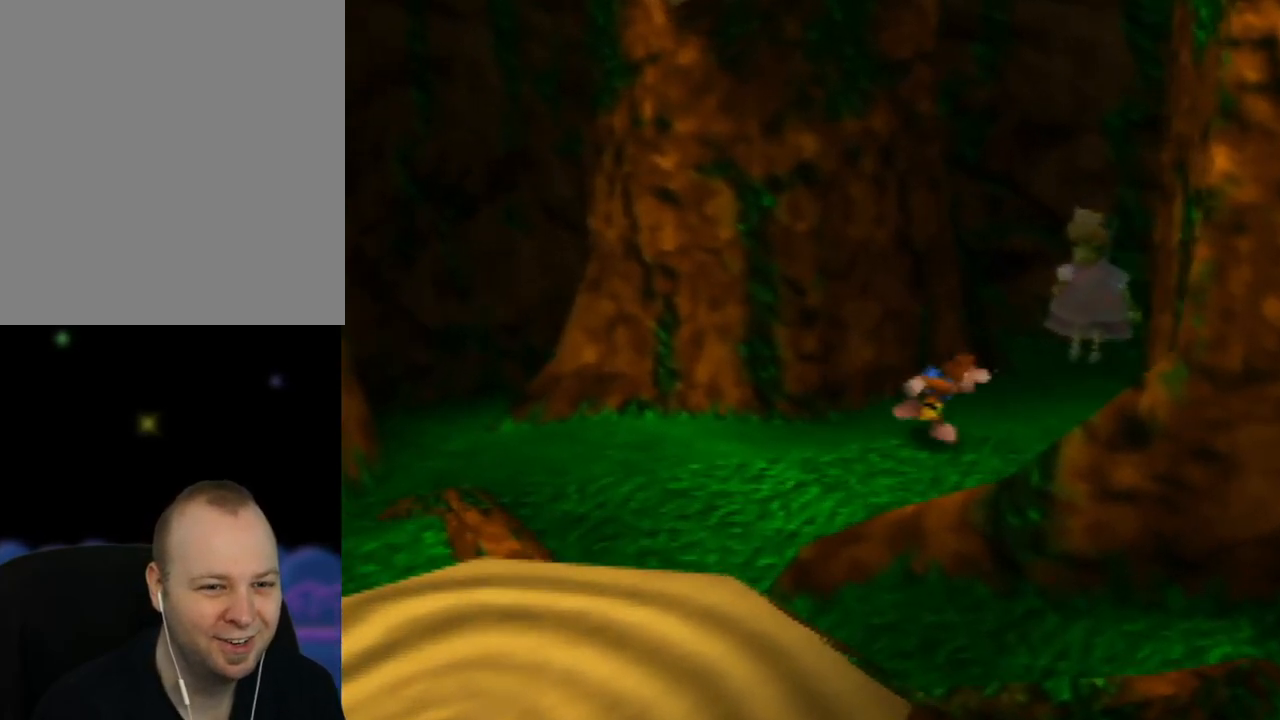
{"buttons": [], "left_stick": "down-left", "events": [[83, "left_stick", "down-left"]]}
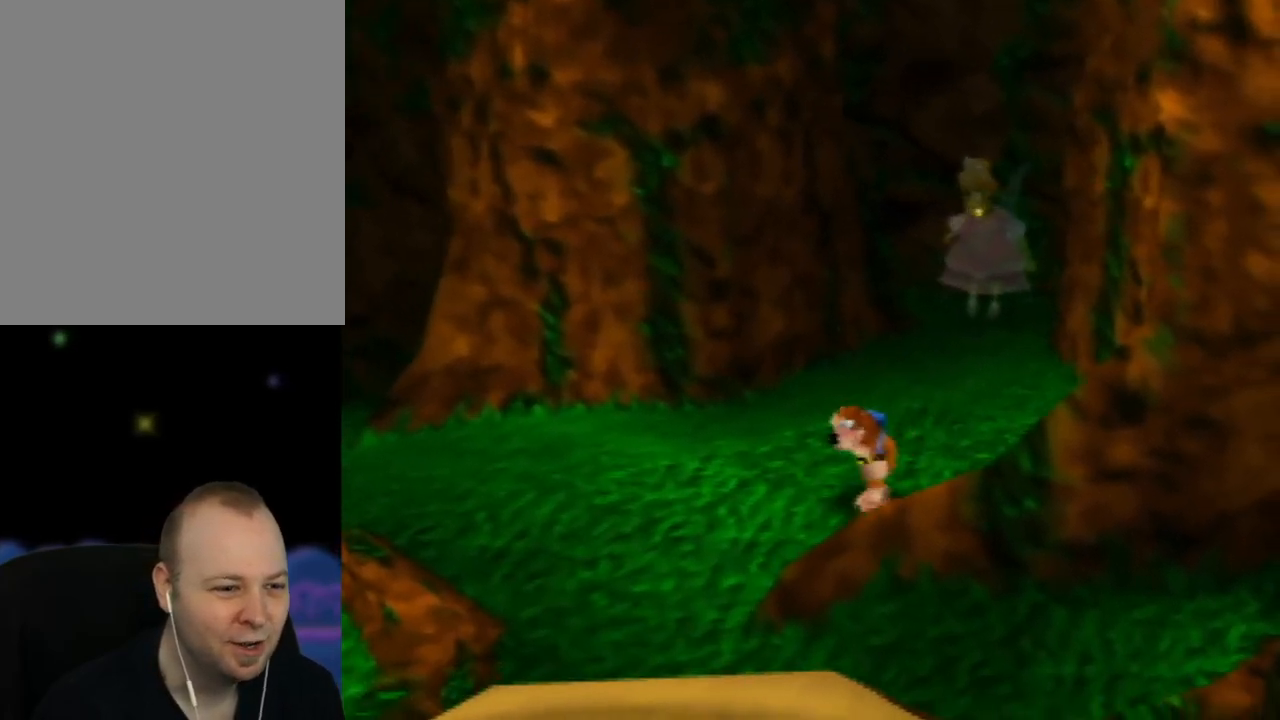
{"buttons": [], "left_stick": "up-left", "events": [[250, "left_stick", "up-left"]]}
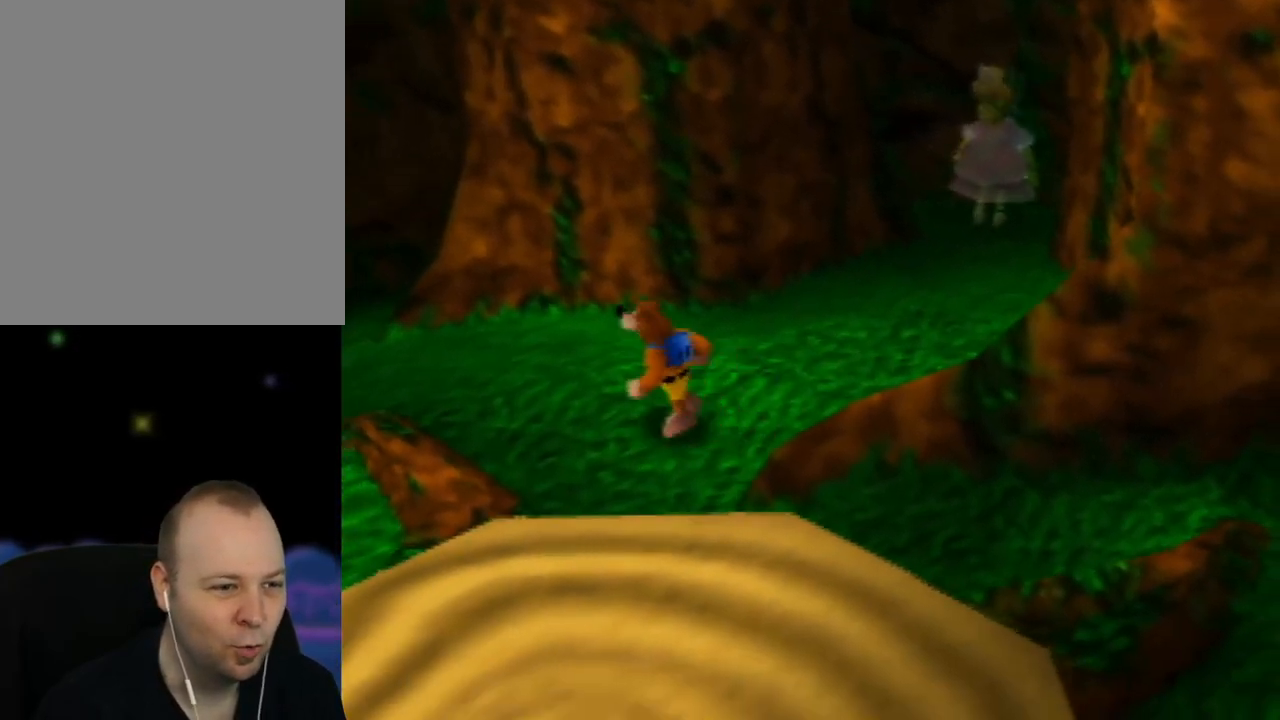
{"buttons": [], "left_stick": "down-left", "events": [[333, "left_stick", "left"], [467, "left_stick", "down-left"]]}
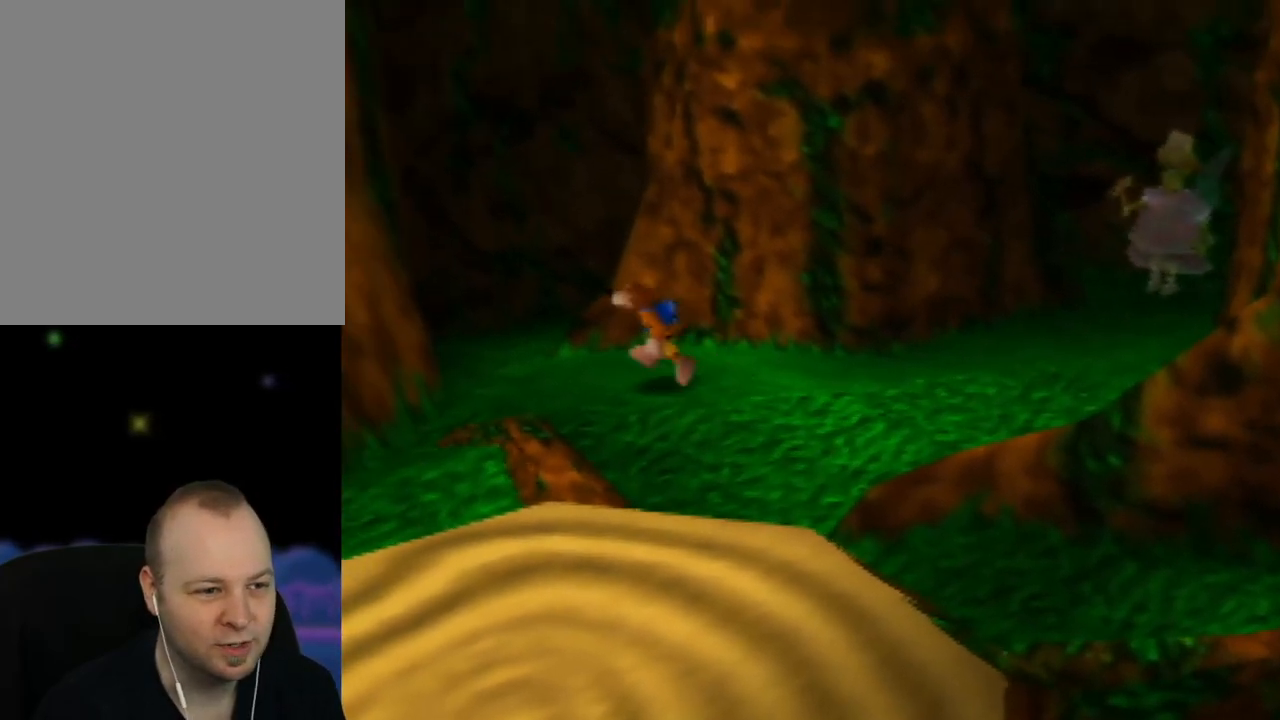
{"buttons": [], "left_stick": "down", "events": [[483, "left_stick", "down"]]}
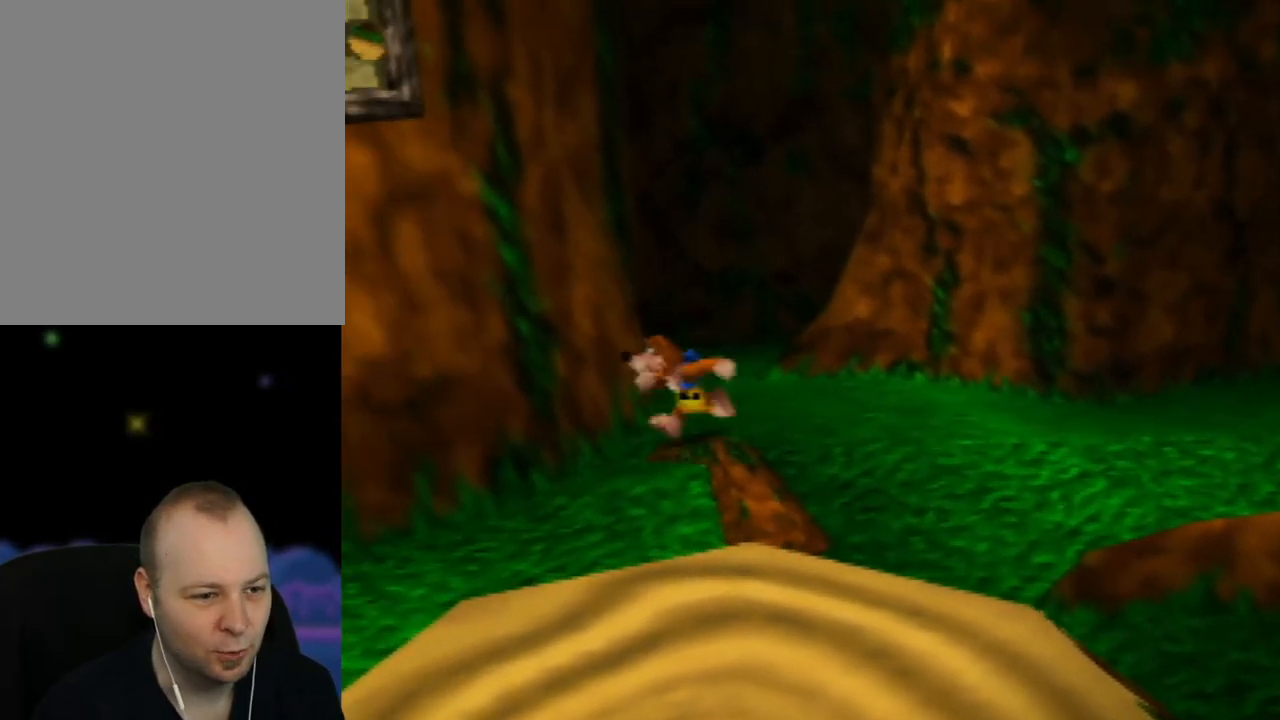
{"buttons": [], "left_stick": "down-left", "events": [[250, "left_stick", "down-left"]]}
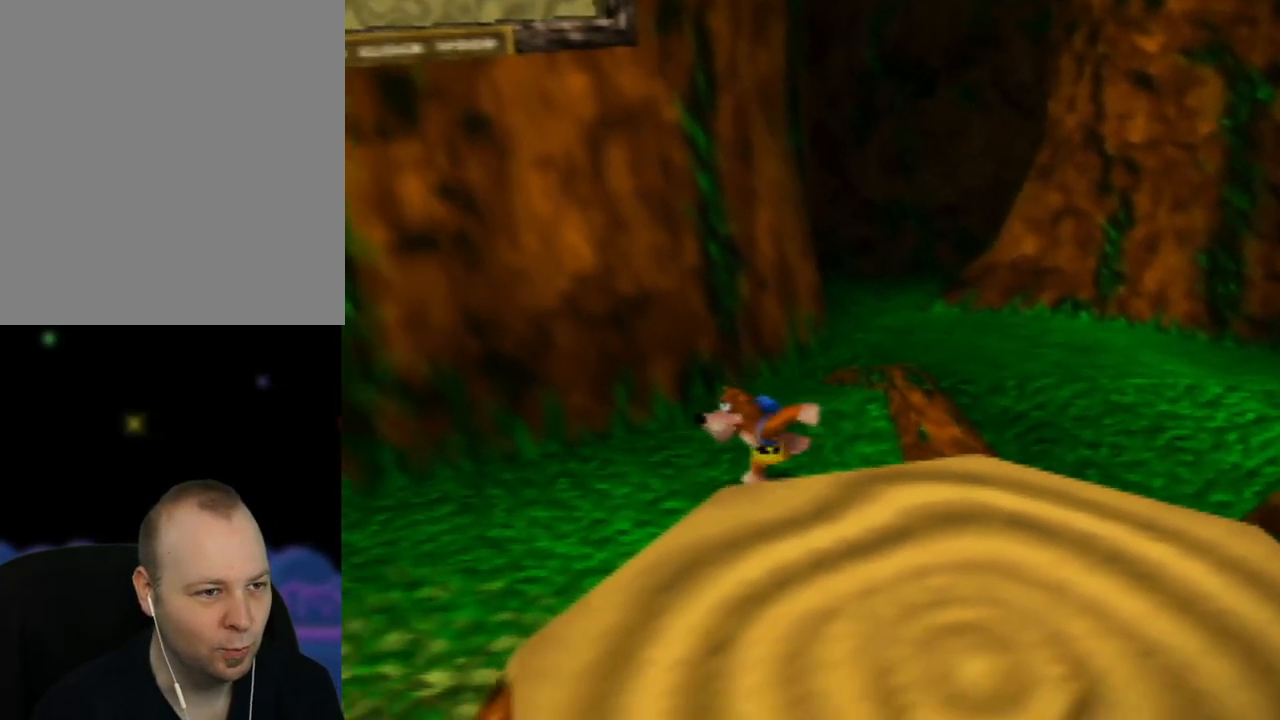
{"buttons": [], "left_stick": "left", "events": [[333, "left_stick", "left"]]}
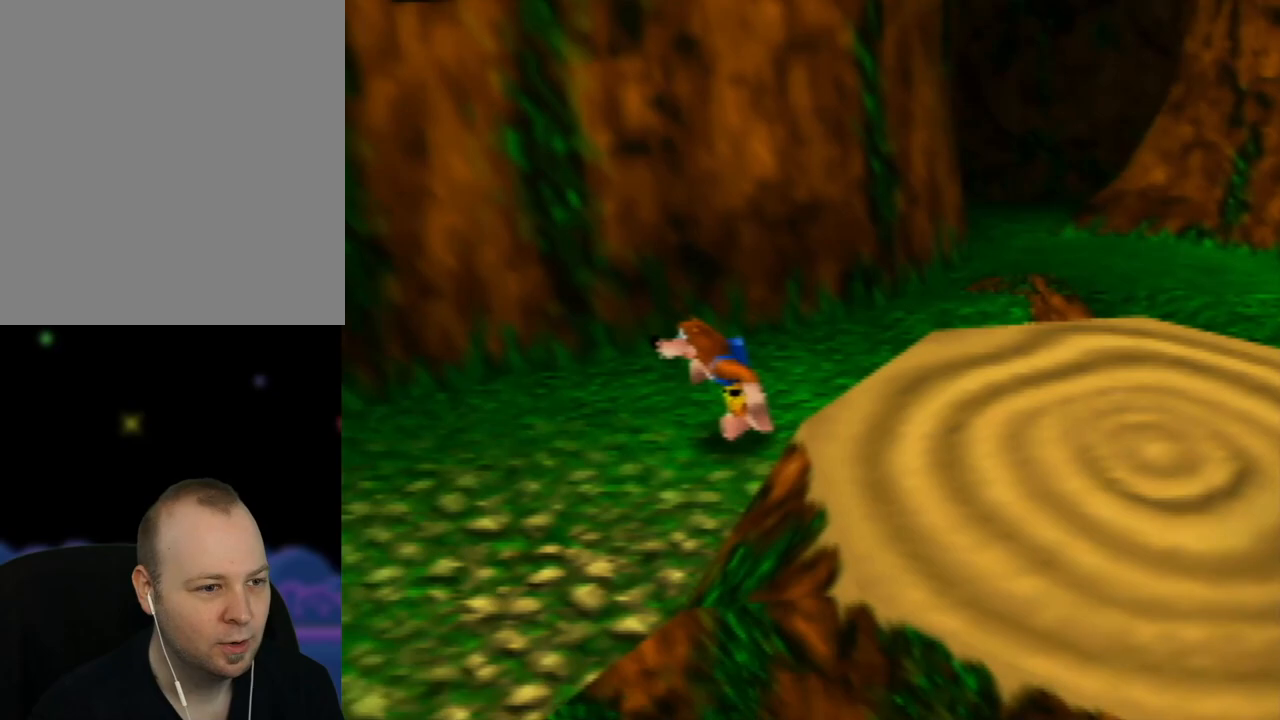
{"buttons": [], "left_stick": "left", "events": []}
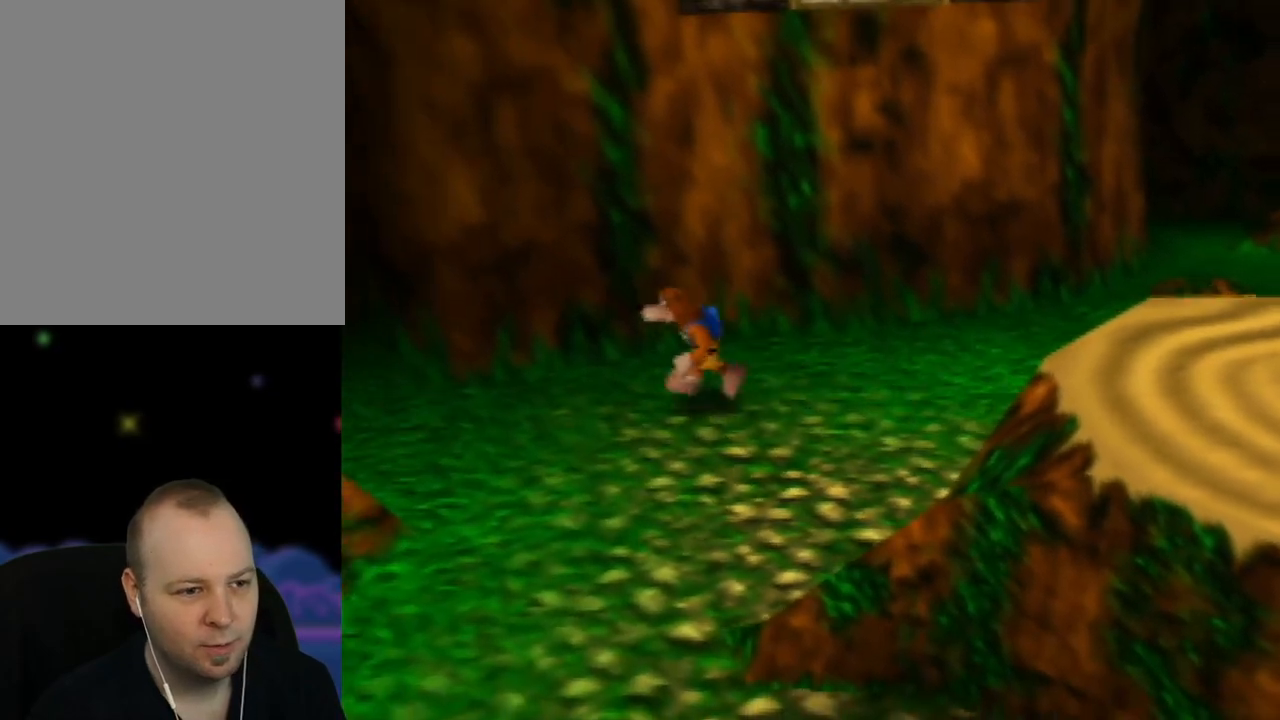
{"buttons": [], "left_stick": "down-right", "events": [[67, "left_stick", "down"], [367, "left_stick", "down-right"]]}
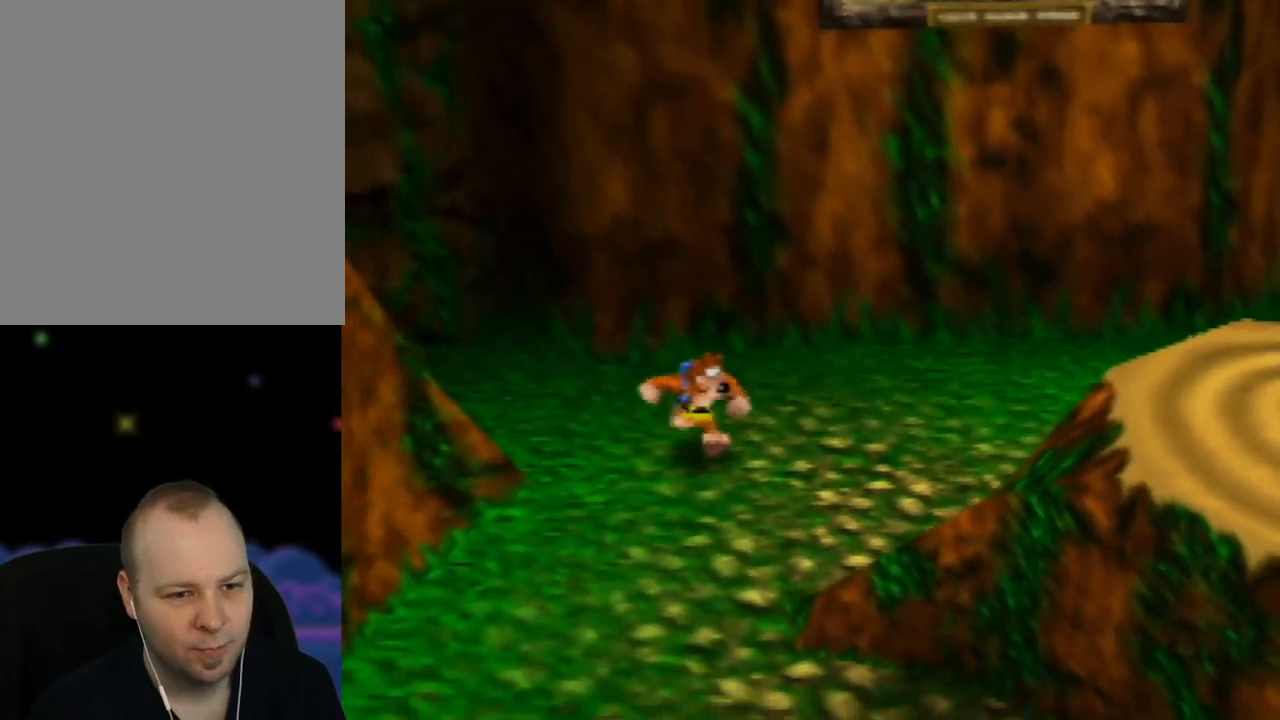
{"buttons": ["A"], "left_stick": "down-right", "events": [[400, "A", "down"]]}
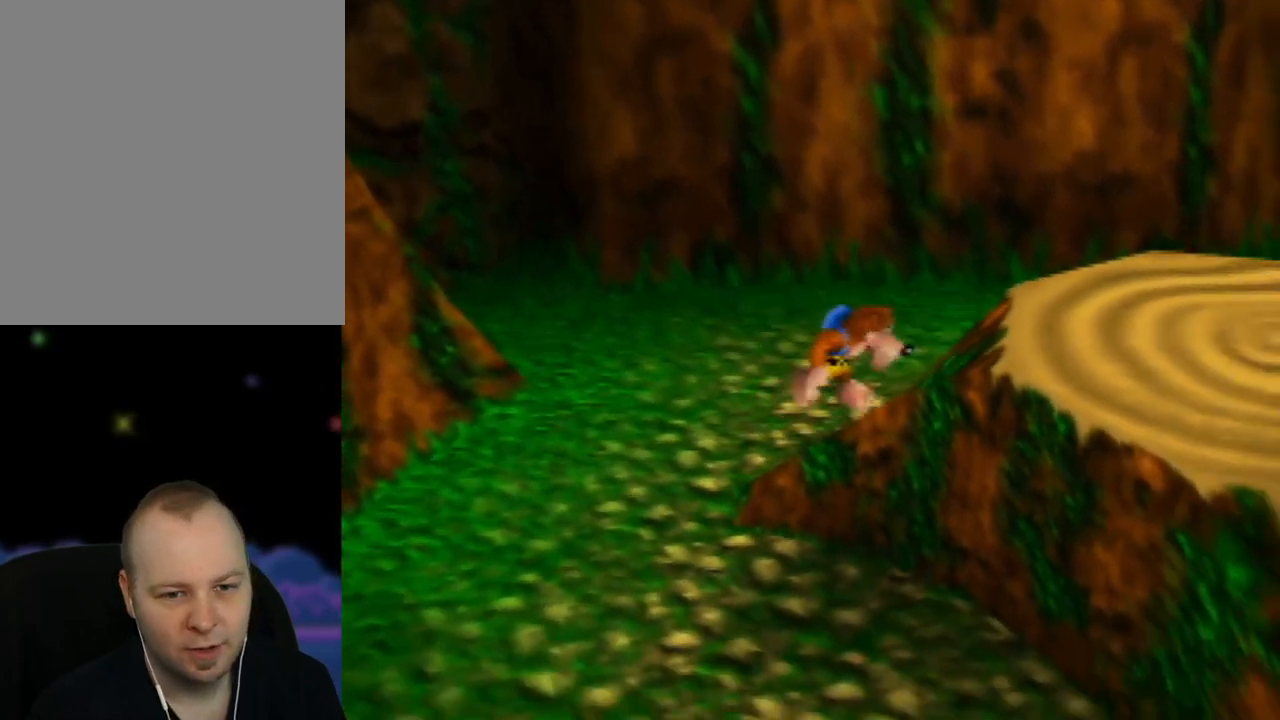
{"buttons": ["A"], "left_stick": "down-right", "events": []}
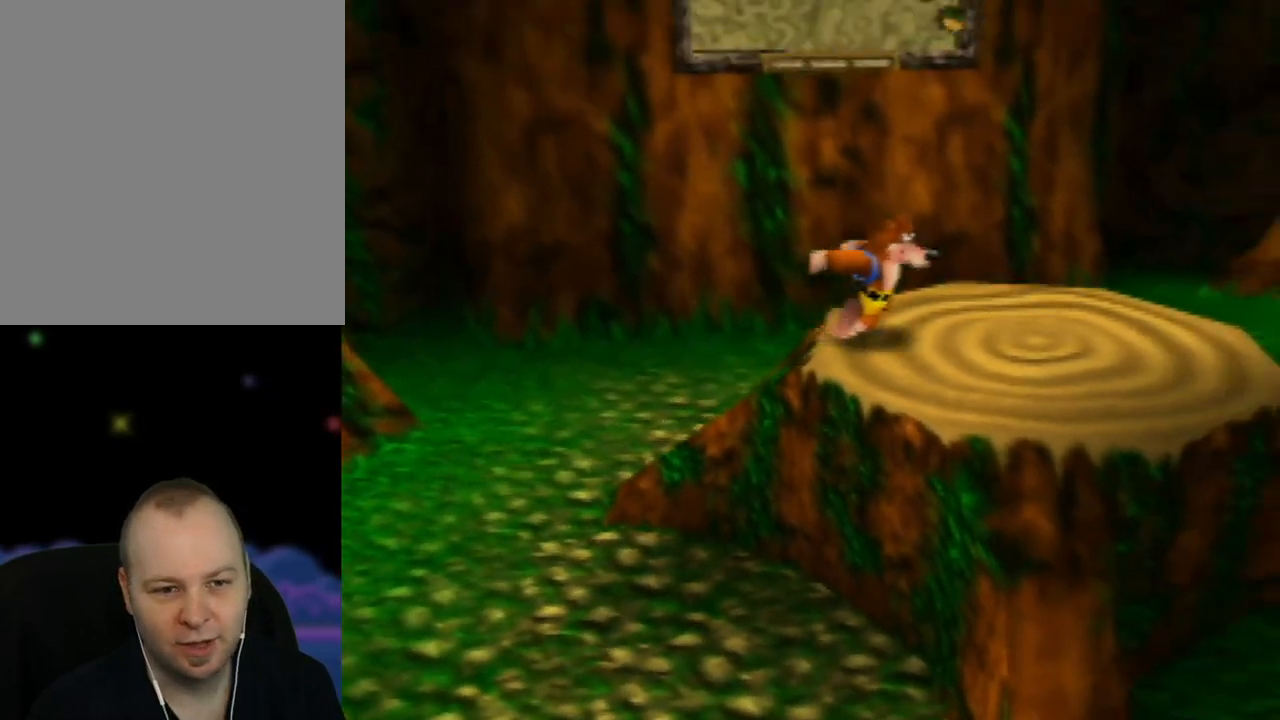
{"buttons": ["C_LEFT"], "left_stick": "down-right", "events": [[117, "A", "up"], [500, "C_LEFT", "down"]]}
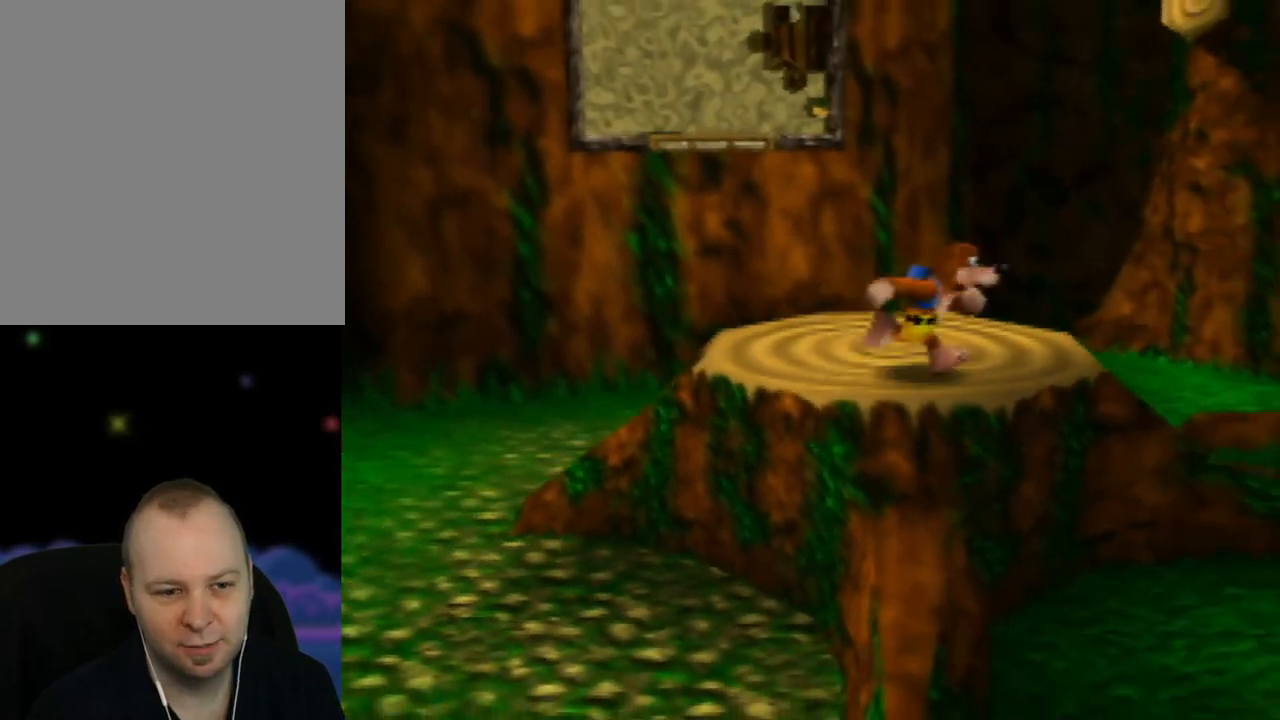
{"buttons": [], "left_stick": "down-right", "events": [[150, "C_LEFT", "up"], [367, "C_LEFT", "down"], [483, "C_LEFT", "up"]]}
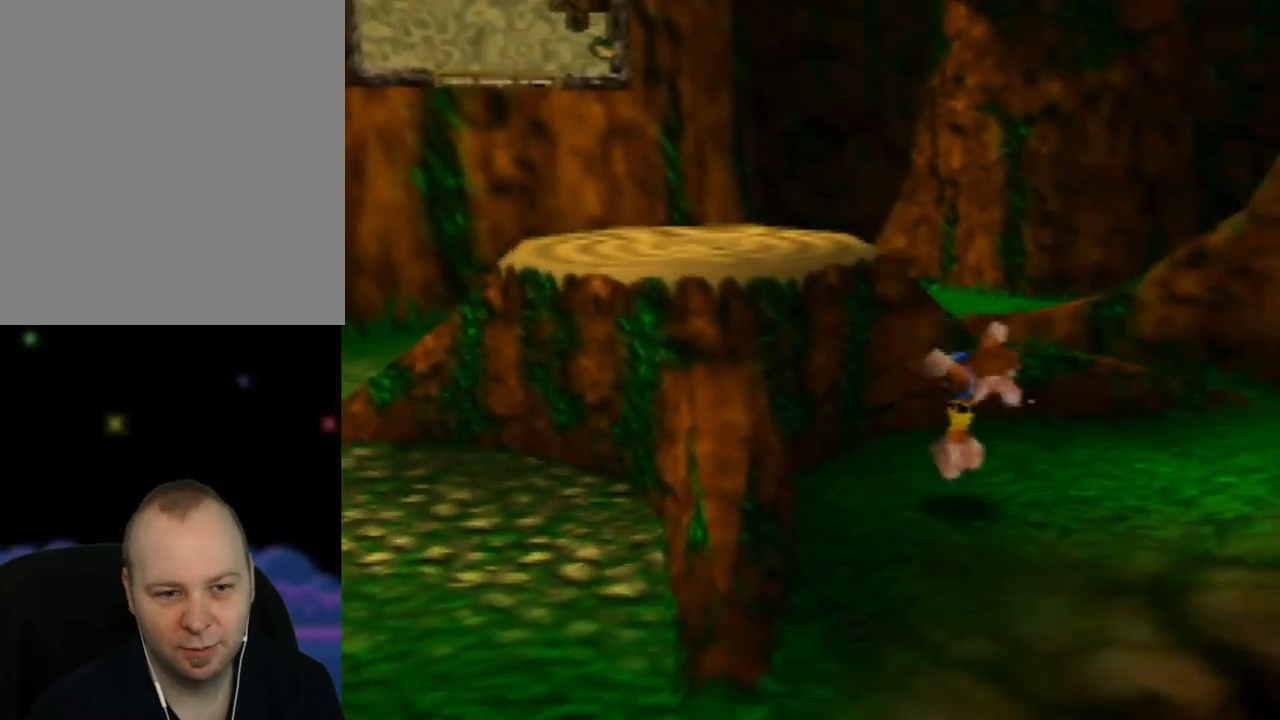
{"buttons": [], "left_stick": "down-right", "events": []}
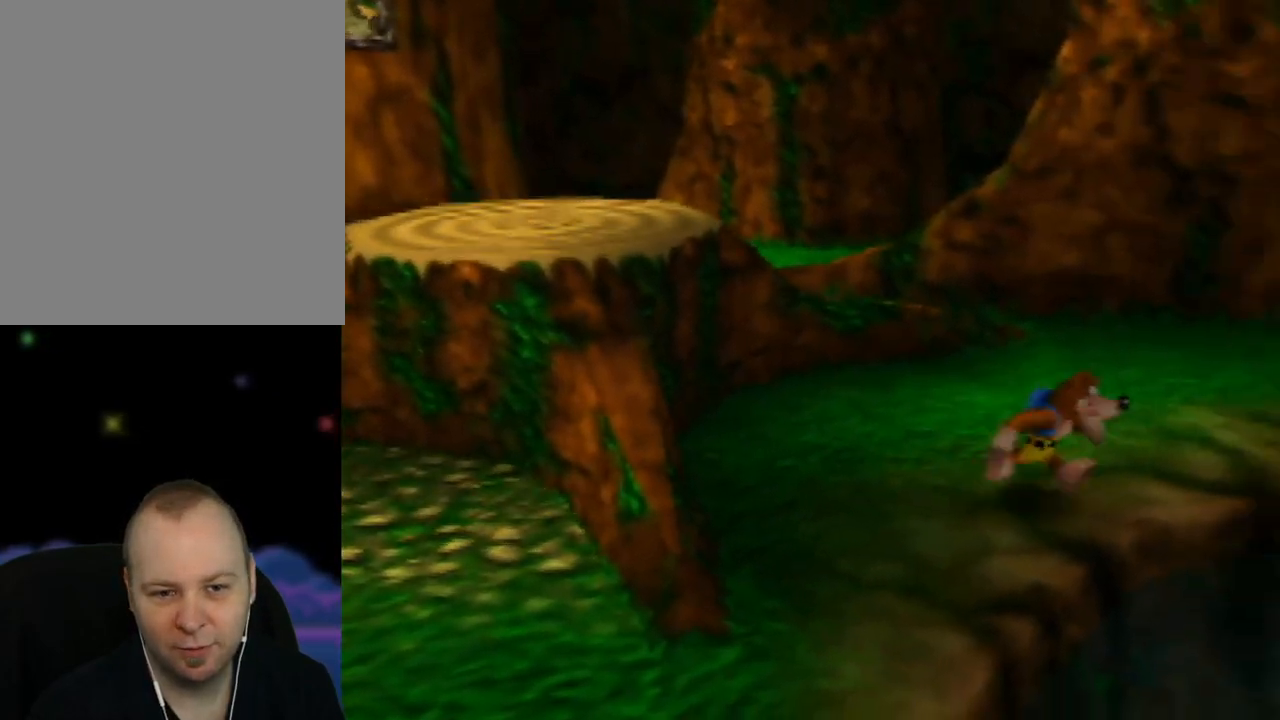
{"buttons": [], "left_stick": "down-right", "events": []}
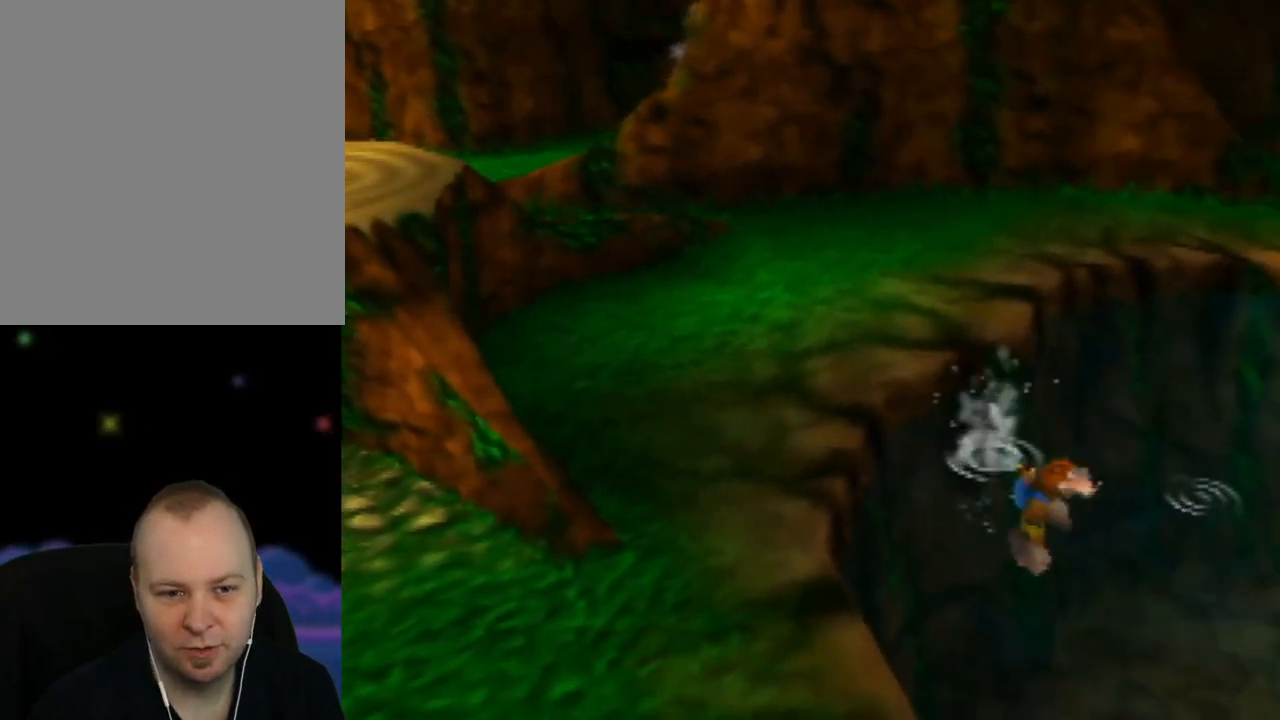
{"buttons": [], "left_stick": "up-right", "events": [[317, "left_stick", "right"], [483, "left_stick", "up-right"]]}
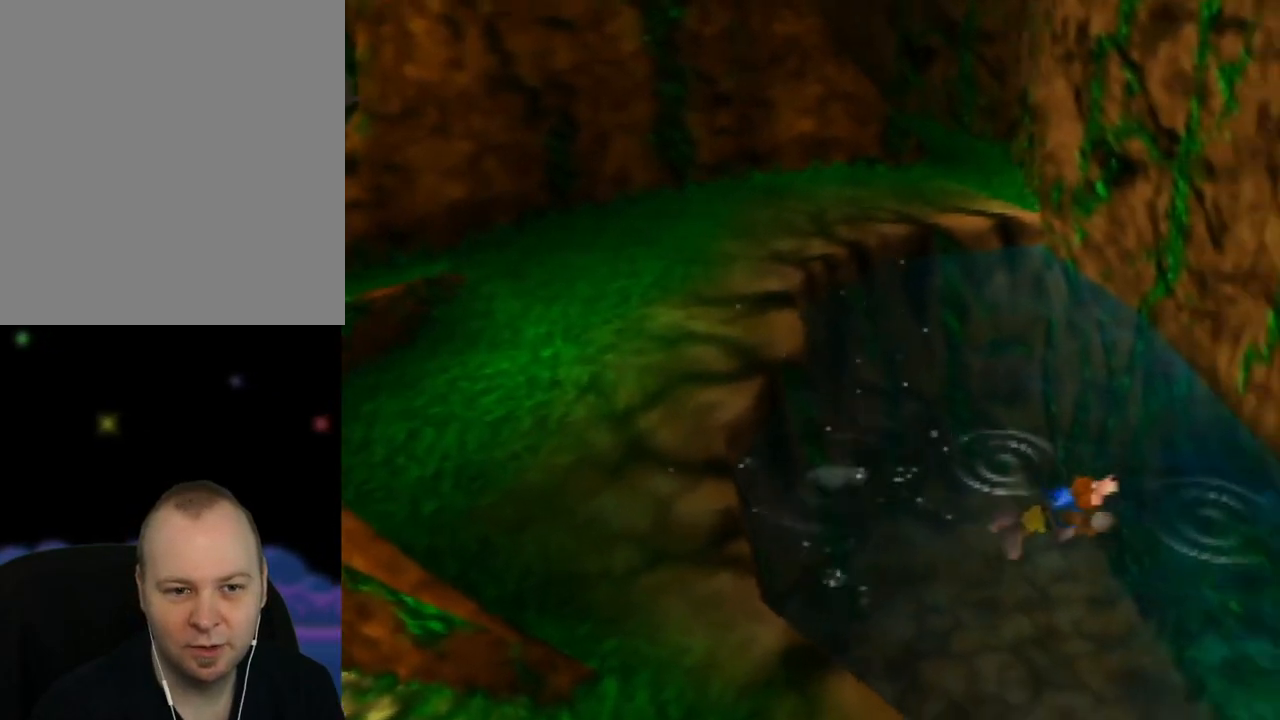
{"buttons": [], "left_stick": "up-right", "events": [[83, "B", "down"], [233, "B", "up"], [333, "B", "down"], [483, "B", "up"]]}
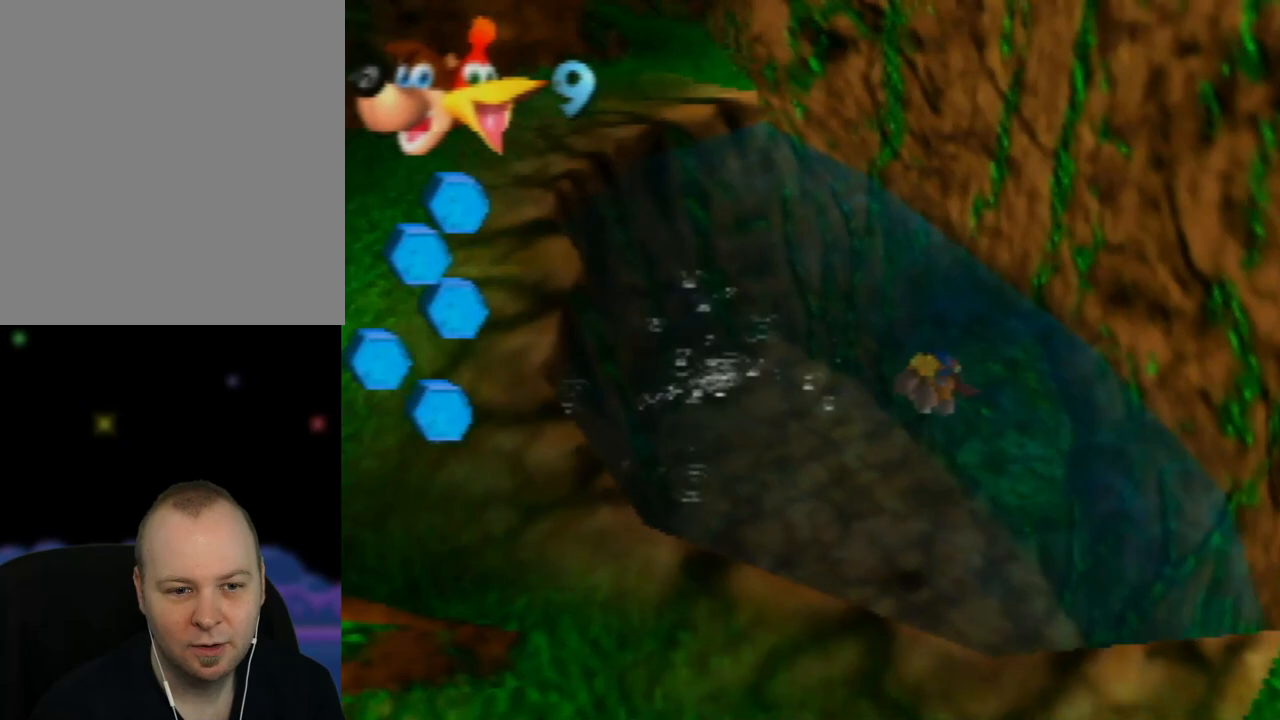
{"buttons": [], "left_stick": "up", "events": [[83, "B", "down"], [200, "B", "up"], [317, "B", "down"], [317, "left_stick", "up"], [433, "B", "up"]]}
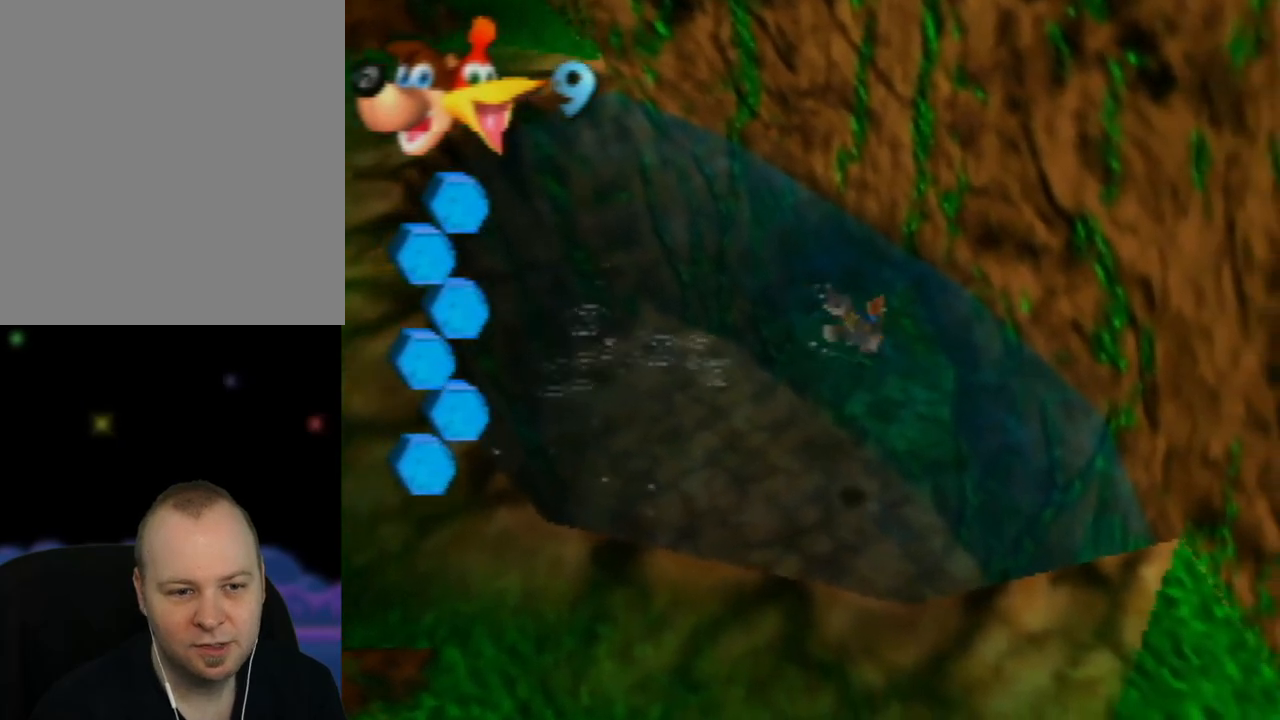
{"buttons": ["B"], "left_stick": "up-right", "events": [[33, "B", "down"], [150, "B", "up"], [233, "B", "down"], [250, "left_stick", "up-right"], [333, "B", "up"], [450, "B", "down"]]}
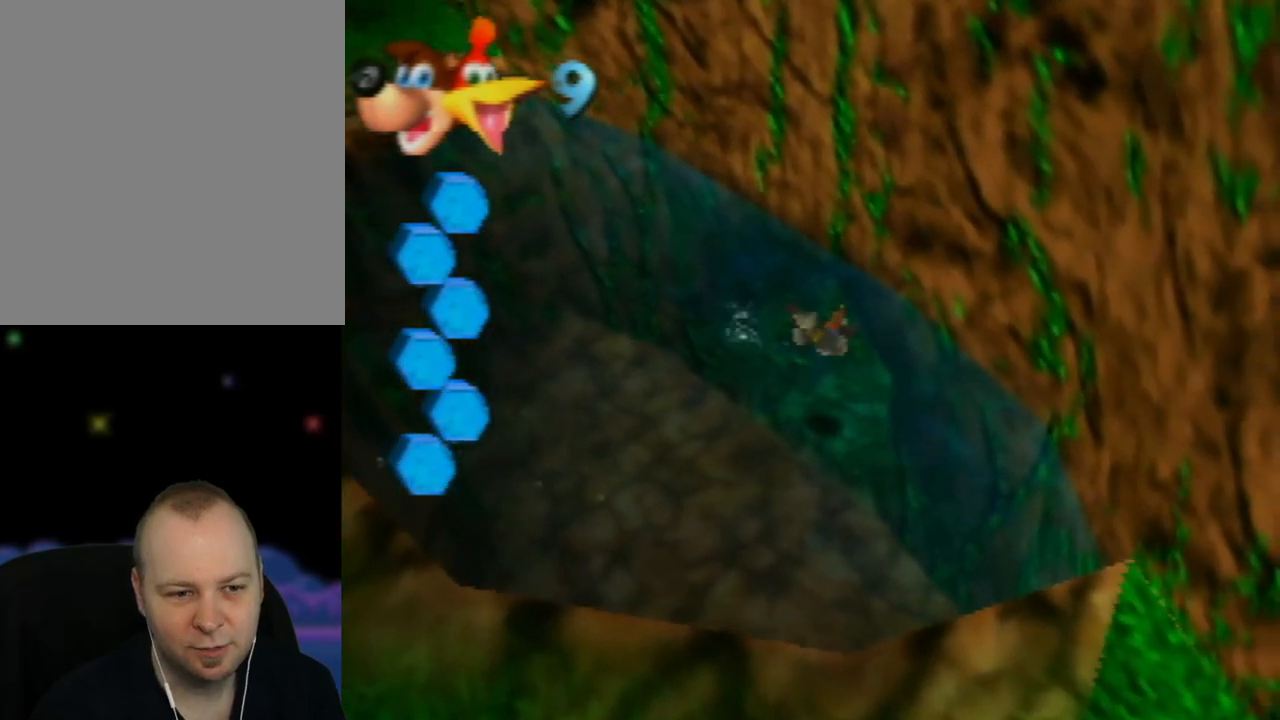
{"buttons": ["B"], "left_stick": "down", "events": [[67, "B", "up"], [100, "left_stick", "center"], [217, "B", "down"], [350, "B", "up"], [450, "B", "down"], [467, "left_stick", "down"]]}